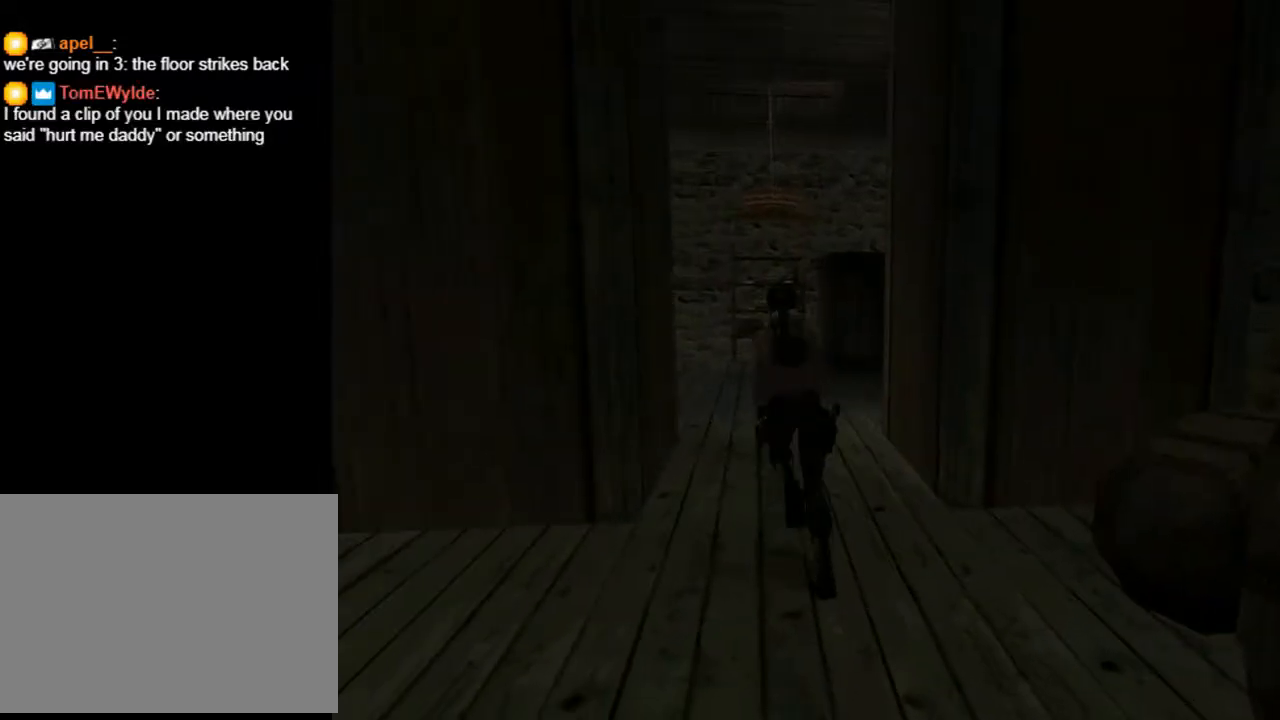
Gameplay with a controller (PlayStation layout); each line is a JSON object with the inputs held at the frame after it. "events" lists button and stick changes between this image and that frame as [ms after this image, input, new state], when the widget could be followed in between. Not read: L1.
{"buttons": ["DPAD_UP"], "left_stick": "center", "right_stick": "center", "events": [[400, "DPAD_RIGHT", "up"]]}
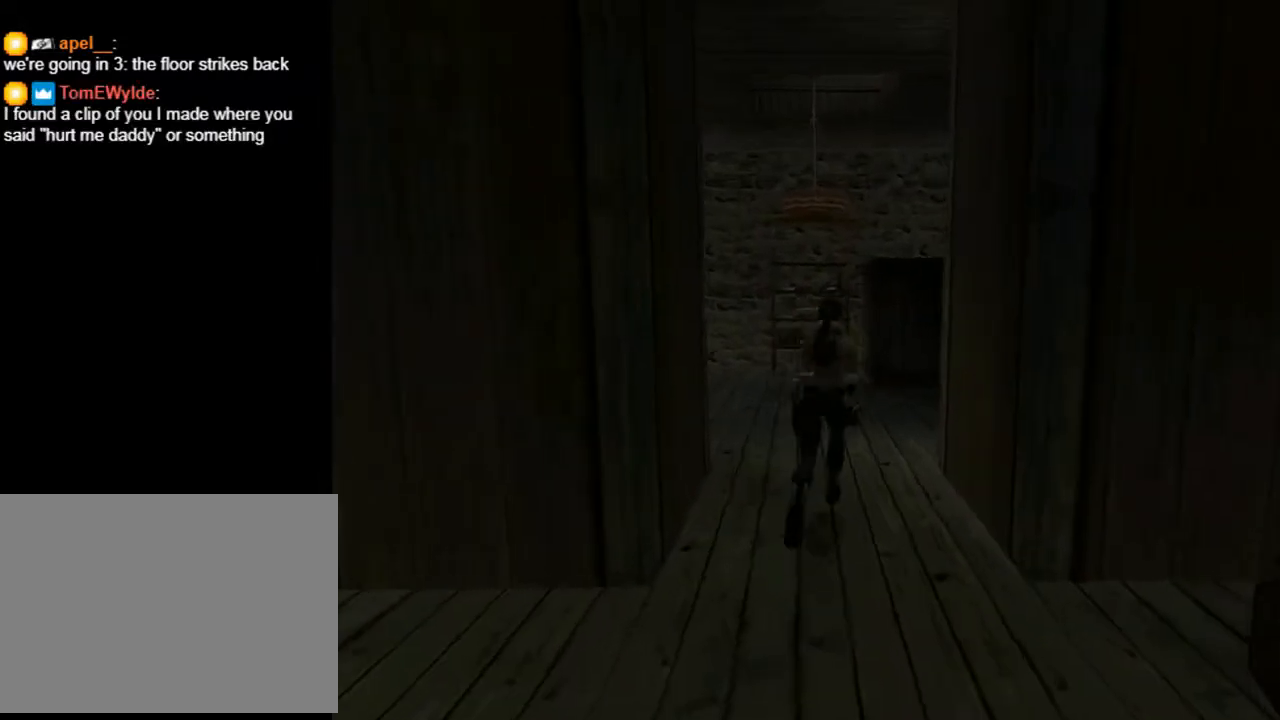
{"buttons": ["L2", "DPAD_UP"], "left_stick": "center", "right_stick": "center", "events": [[167, "L2", "down"], [267, "DPAD_RIGHT", "down"], [500, "DPAD_RIGHT", "up"]]}
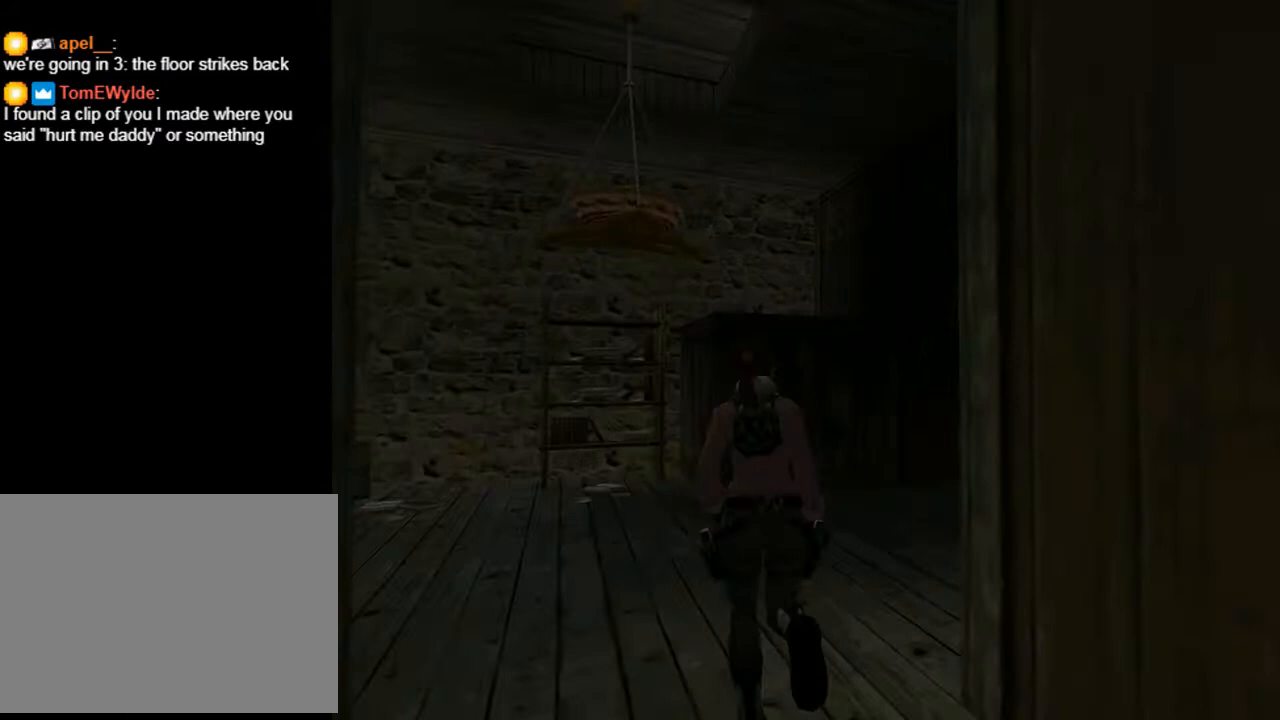
{"buttons": ["L2"], "left_stick": "center", "right_stick": "center", "events": [[167, "DPAD_LEFT", "down"], [167, "DPAD_UP", "up"], [367, "DPAD_LEFT", "up"]]}
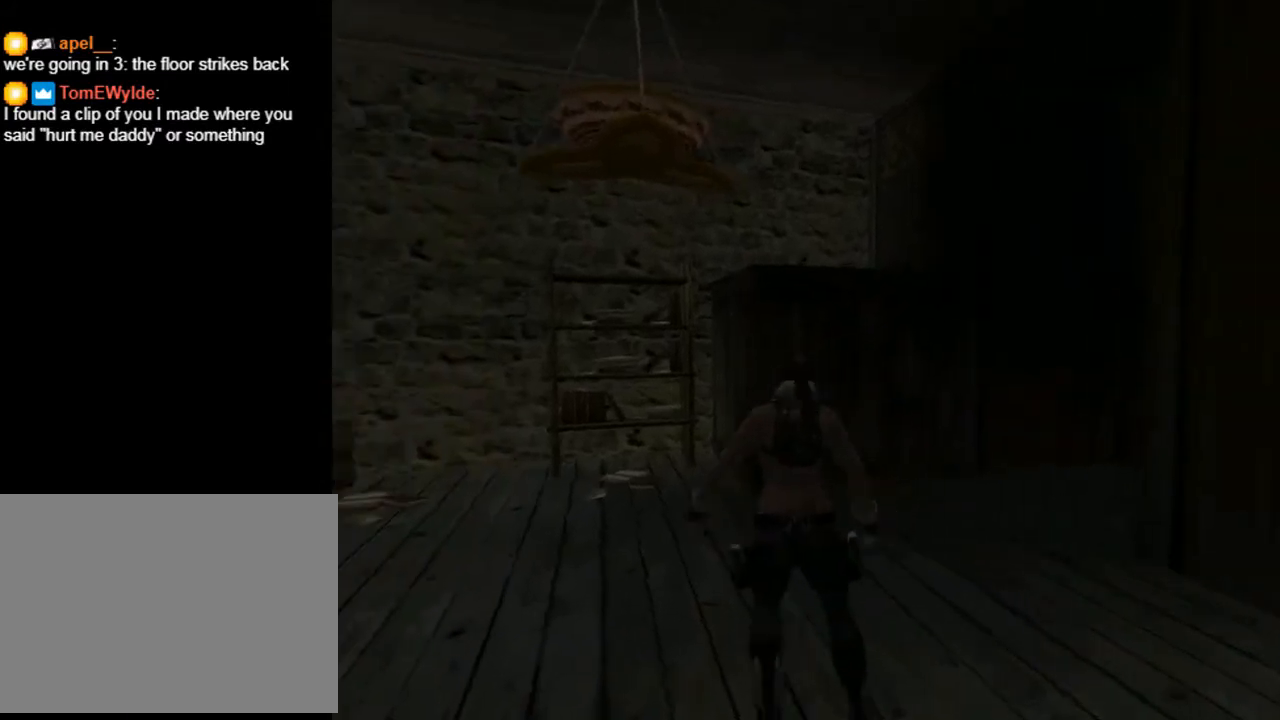
{"buttons": ["L2", "DPAD_DOWN"], "left_stick": "center", "right_stick": "center", "events": [[67, "DPAD_DOWN", "down"]]}
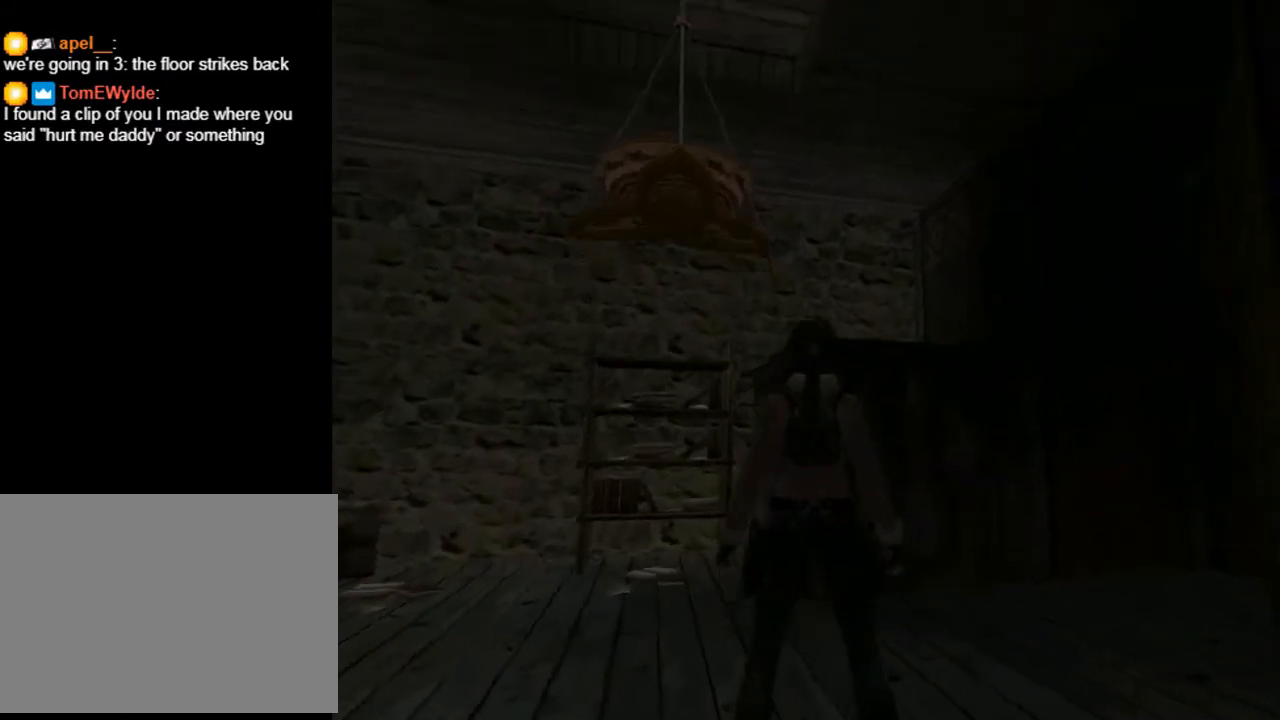
{"buttons": ["L2", "DPAD_DOWN"], "left_stick": "center", "right_stick": "center", "events": []}
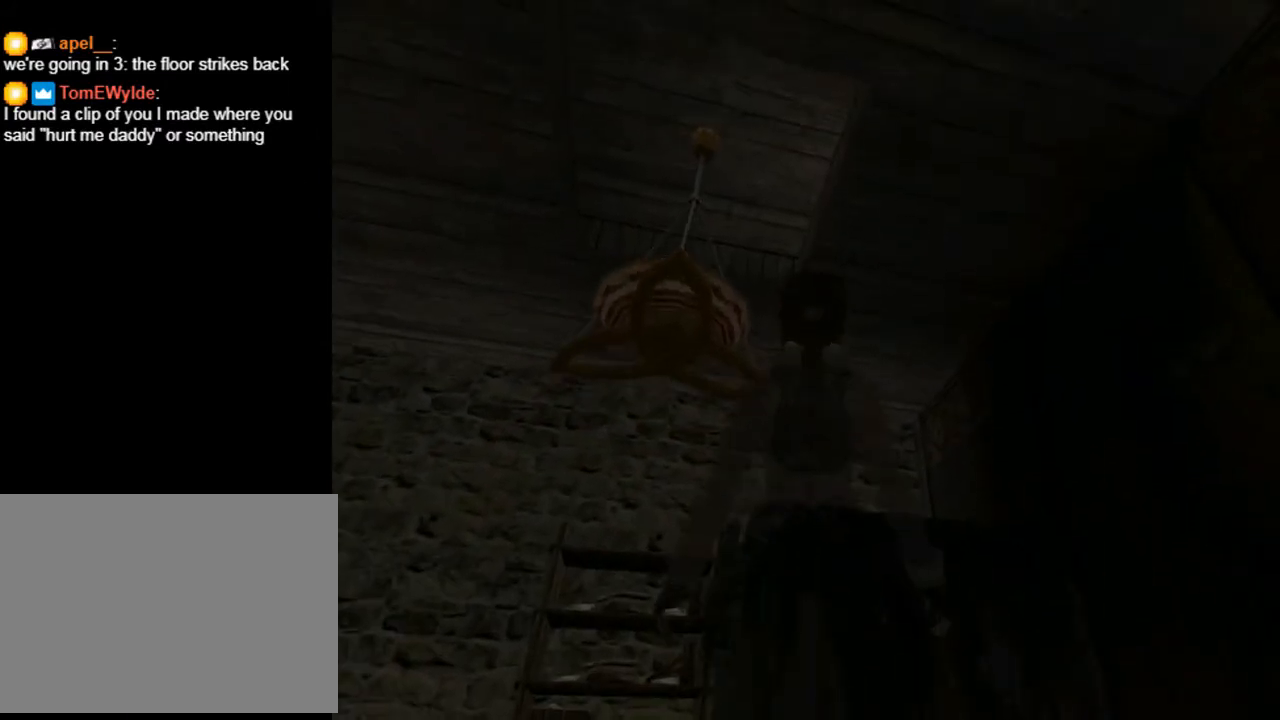
{"buttons": ["L2", "DPAD_DOWN", "DPAD_LEFT"], "left_stick": "center", "right_stick": "center", "events": [[333, "DPAD_LEFT", "down"]]}
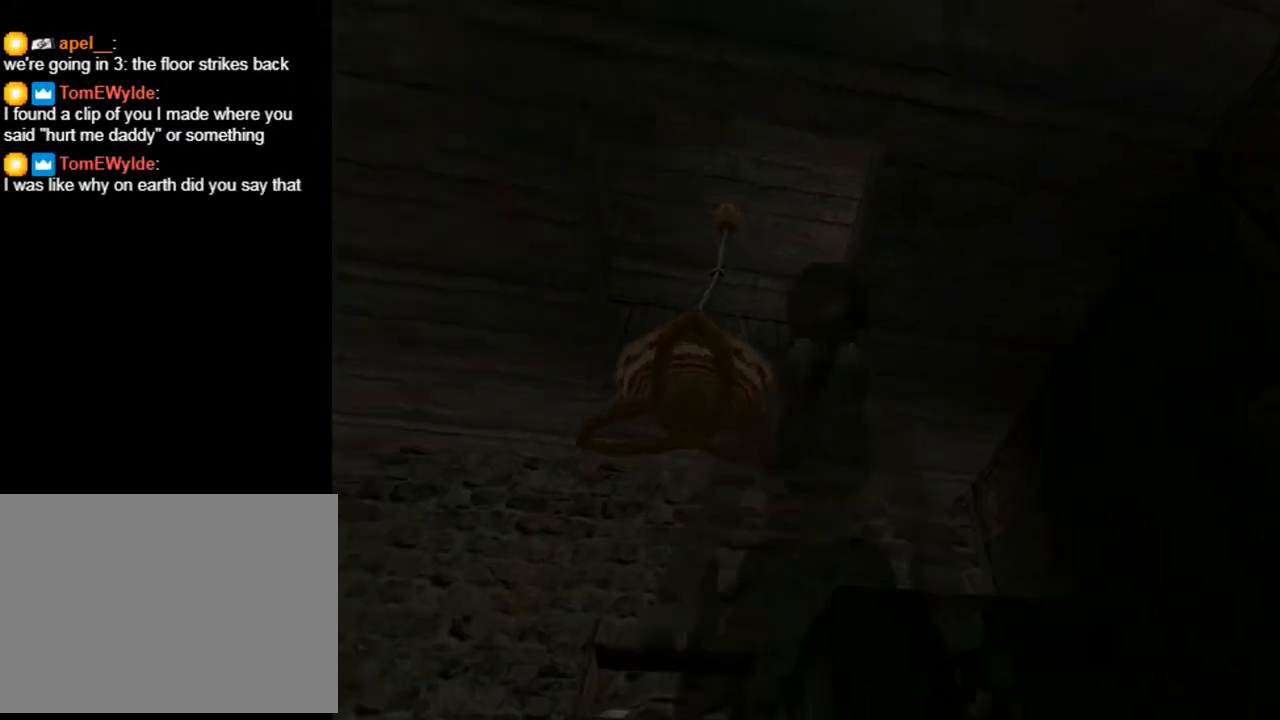
{"buttons": ["L2", "DPAD_UP", "DPAD_RIGHT"], "left_stick": "center", "right_stick": "center", "events": [[67, "DPAD_DOWN", "up"], [200, "DPAD_LEFT", "up"], [400, "DPAD_UP", "down"], [467, "DPAD_RIGHT", "down"]]}
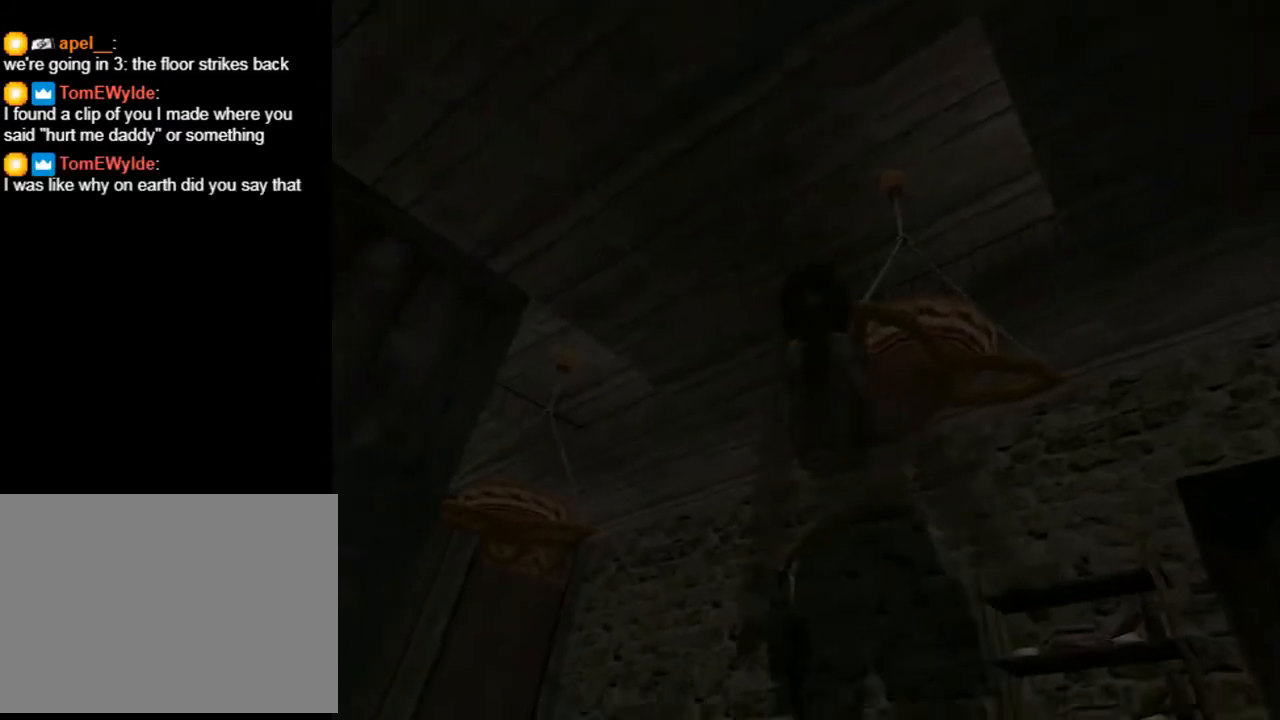
{"buttons": ["L2", "DPAD_UP", "DPAD_RIGHT"], "left_stick": "center", "right_stick": "center", "events": []}
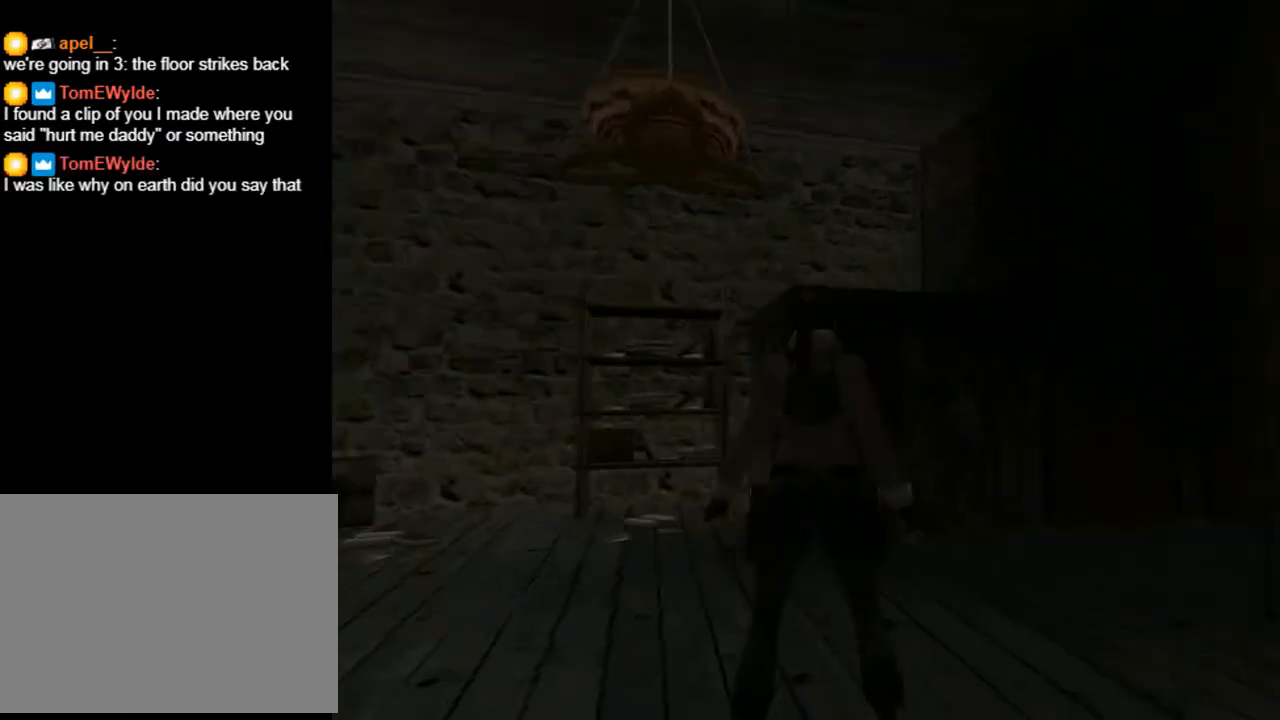
{"buttons": [], "left_stick": "center", "right_stick": "center", "events": [[167, "DPAD_RIGHT", "up"], [400, "DPAD_UP", "up"], [500, "L2", "up"]]}
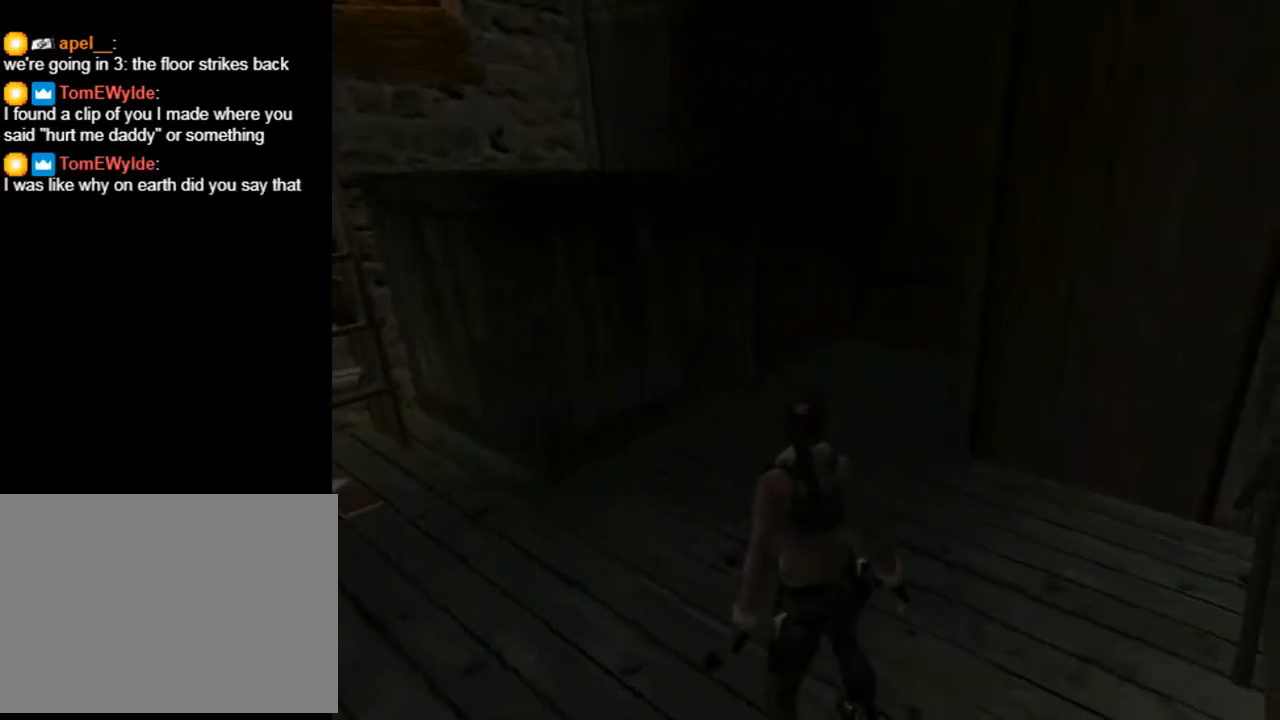
{"buttons": ["DPAD_UP", "DPAD_RIGHT"], "left_stick": "center", "right_stick": "center", "events": [[100, "DPAD_RIGHT", "down"], [100, "DPAD_UP", "down"]]}
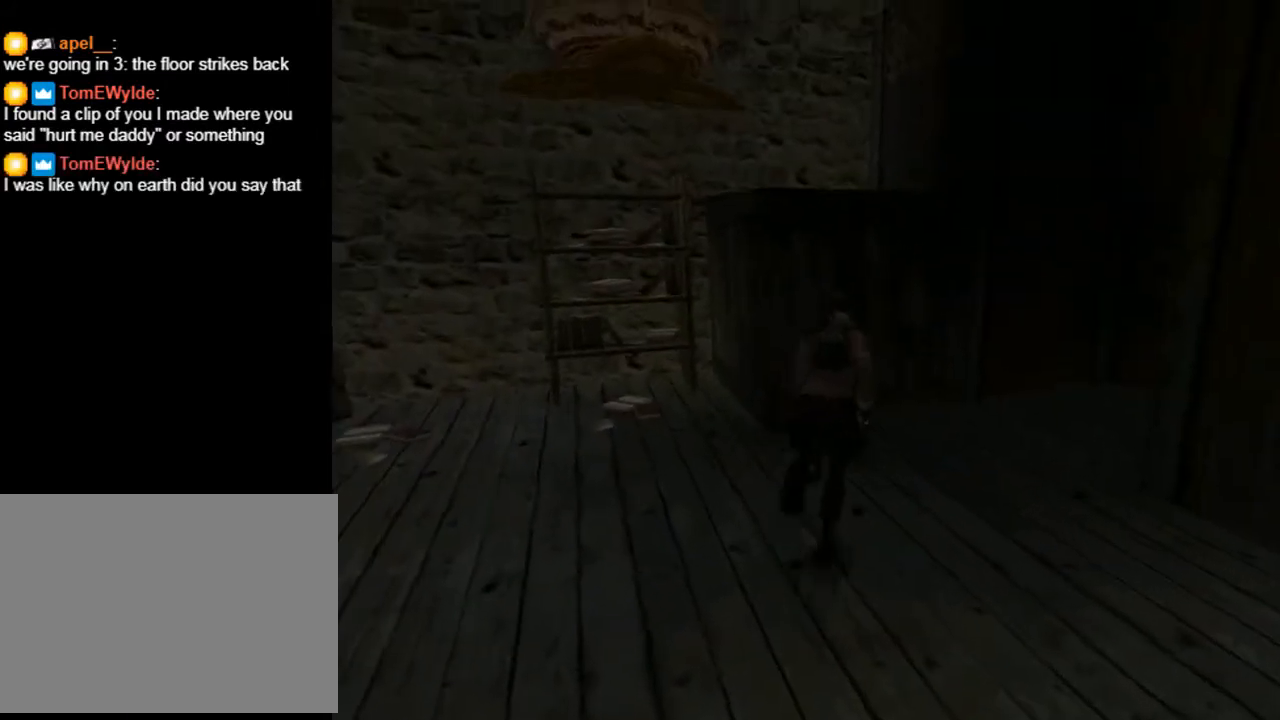
{"buttons": ["DPAD_UP", "DPAD_LEFT"], "left_stick": "center", "right_stick": "center", "events": [[100, "DPAD_RIGHT", "up"], [300, "DPAD_LEFT", "down"]]}
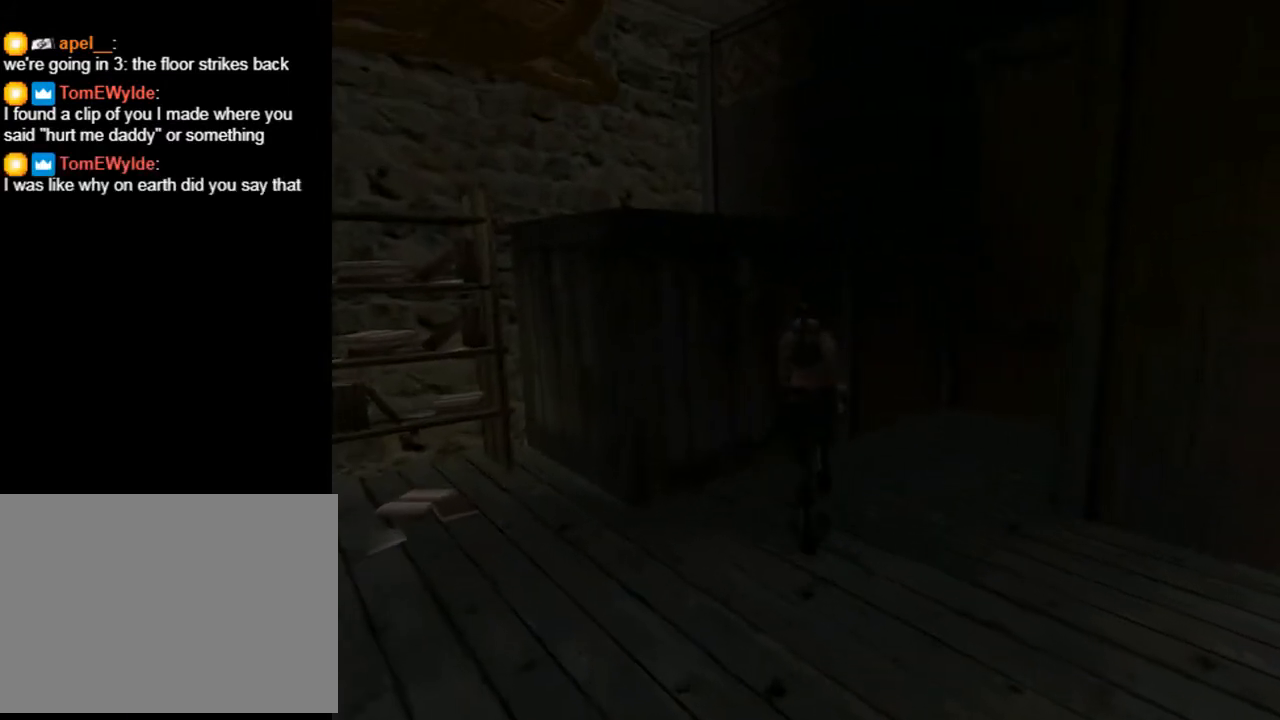
{"buttons": ["CROSS"], "left_stick": "center", "right_stick": "center", "events": [[167, "DPAD_UP", "up"], [467, "DPAD_LEFT", "up"], [500, "CROSS", "down"]]}
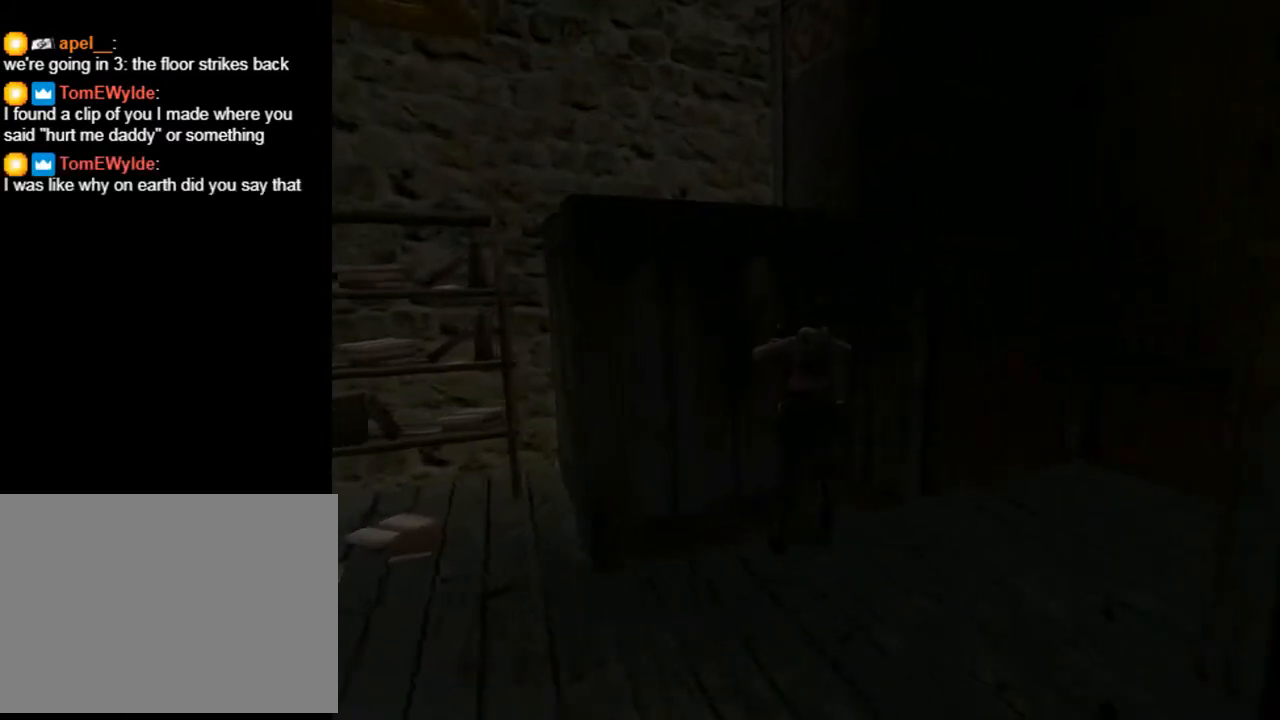
{"buttons": ["CROSS"], "left_stick": "center", "right_stick": "center", "events": []}
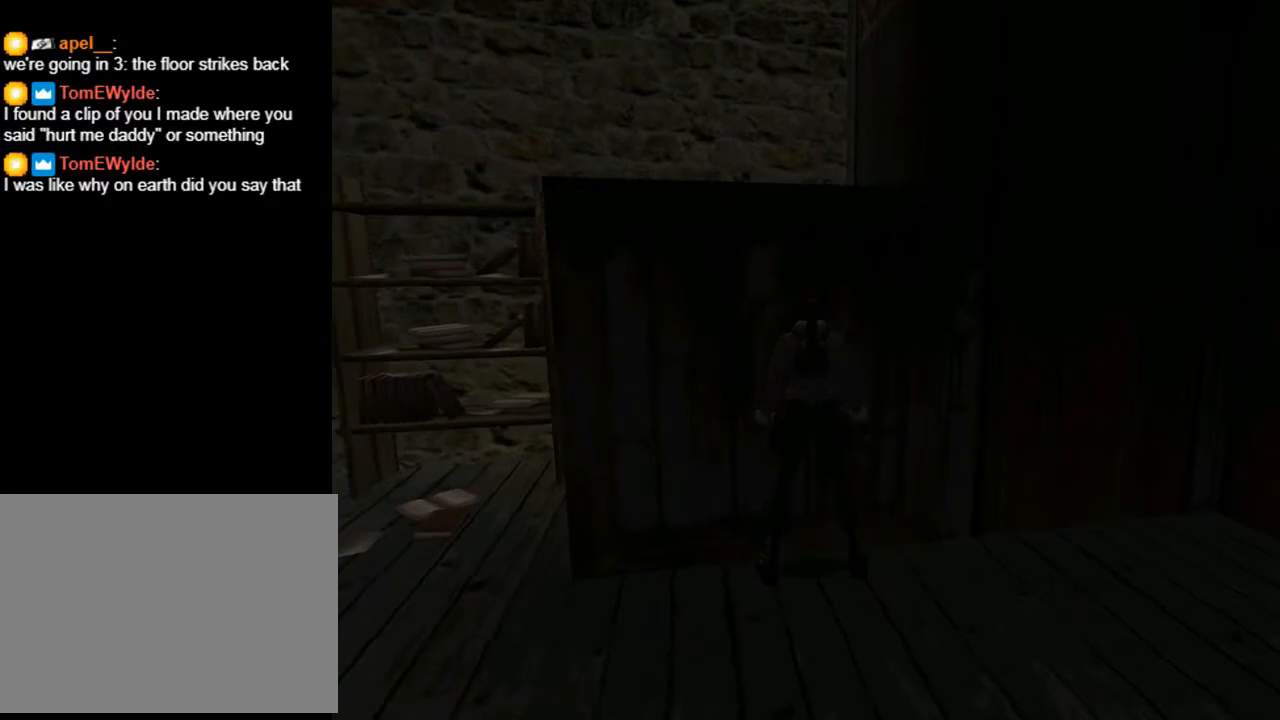
{"buttons": ["DPAD_DOWN", "DPAD_RIGHT"], "left_stick": "center", "right_stick": "center", "events": [[267, "CROSS", "up"], [267, "DPAD_DOWN", "down"], [267, "DPAD_RIGHT", "down"]]}
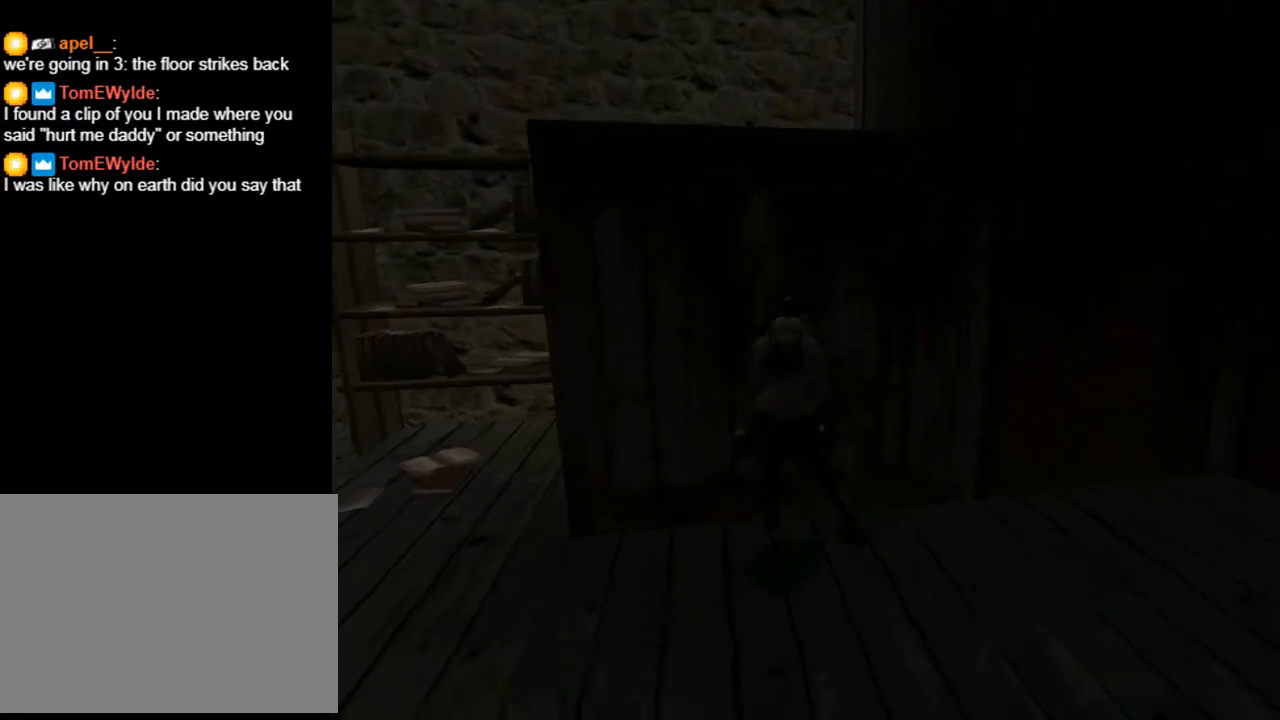
{"buttons": ["DPAD_RIGHT"], "left_stick": "center", "right_stick": "center", "events": [[133, "DPAD_DOWN", "up"], [133, "TRIANGLE", "down"], [300, "DPAD_DOWN", "down"], [400, "TRIANGLE", "up"], [433, "DPAD_DOWN", "up"]]}
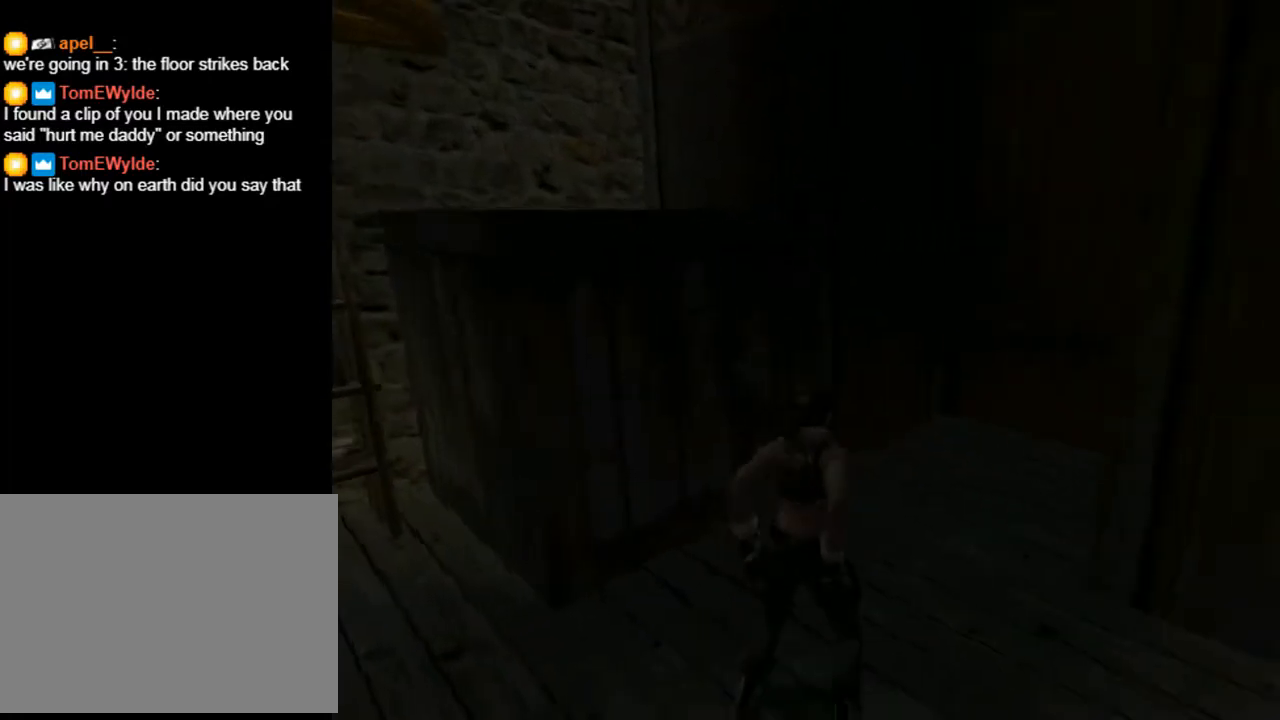
{"buttons": ["DPAD_LEFT"], "left_stick": "center", "right_stick": "center", "events": [[133, "DPAD_RIGHT", "up"], [467, "DPAD_LEFT", "down"]]}
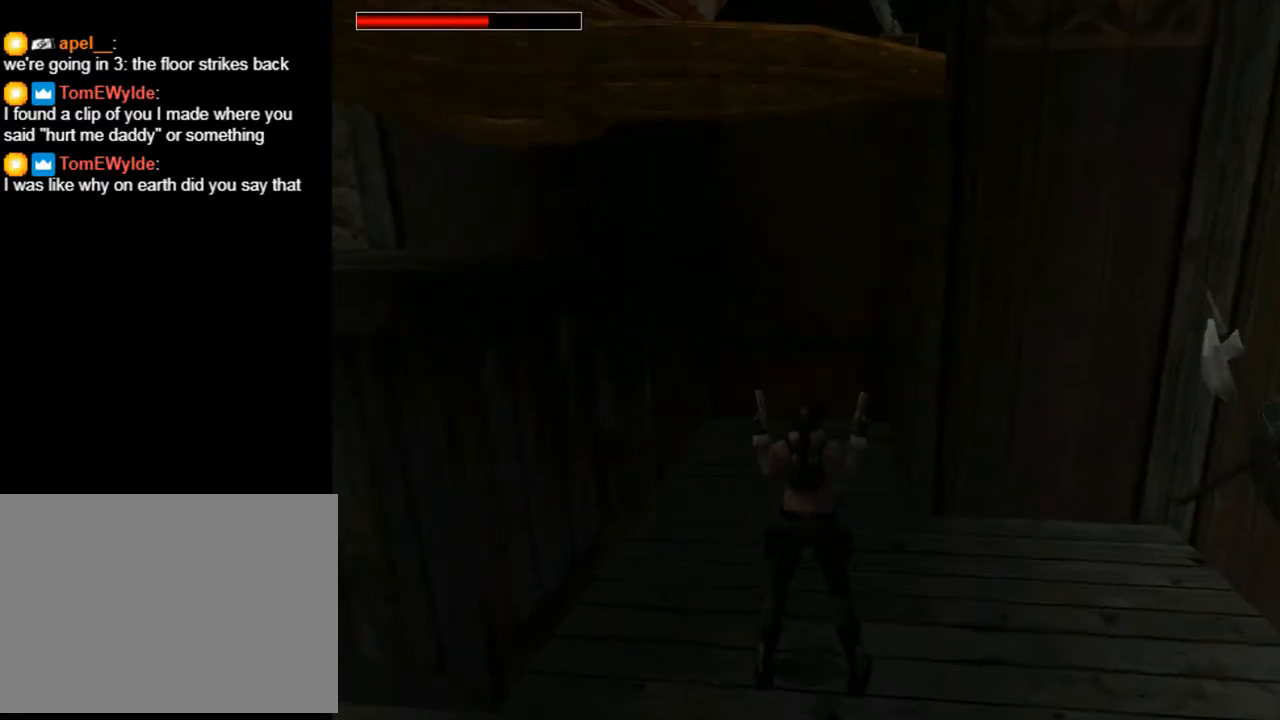
{"buttons": ["DPAD_LEFT"], "left_stick": "center", "right_stick": "center", "events": [[167, "TRIANGLE", "down"], [367, "TRIANGLE", "up"]]}
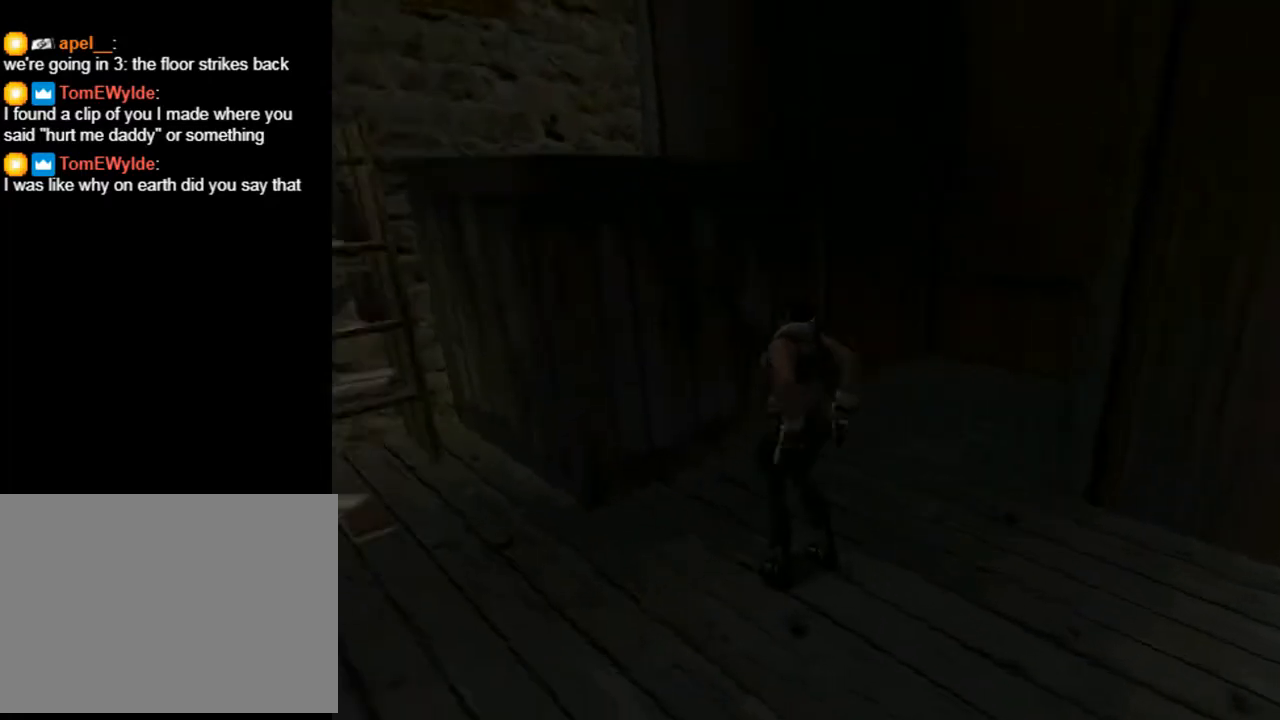
{"buttons": ["DPAD_UP", "DPAD_LEFT"], "left_stick": "center", "right_stick": "center", "events": [[400, "DPAD_UP", "down"]]}
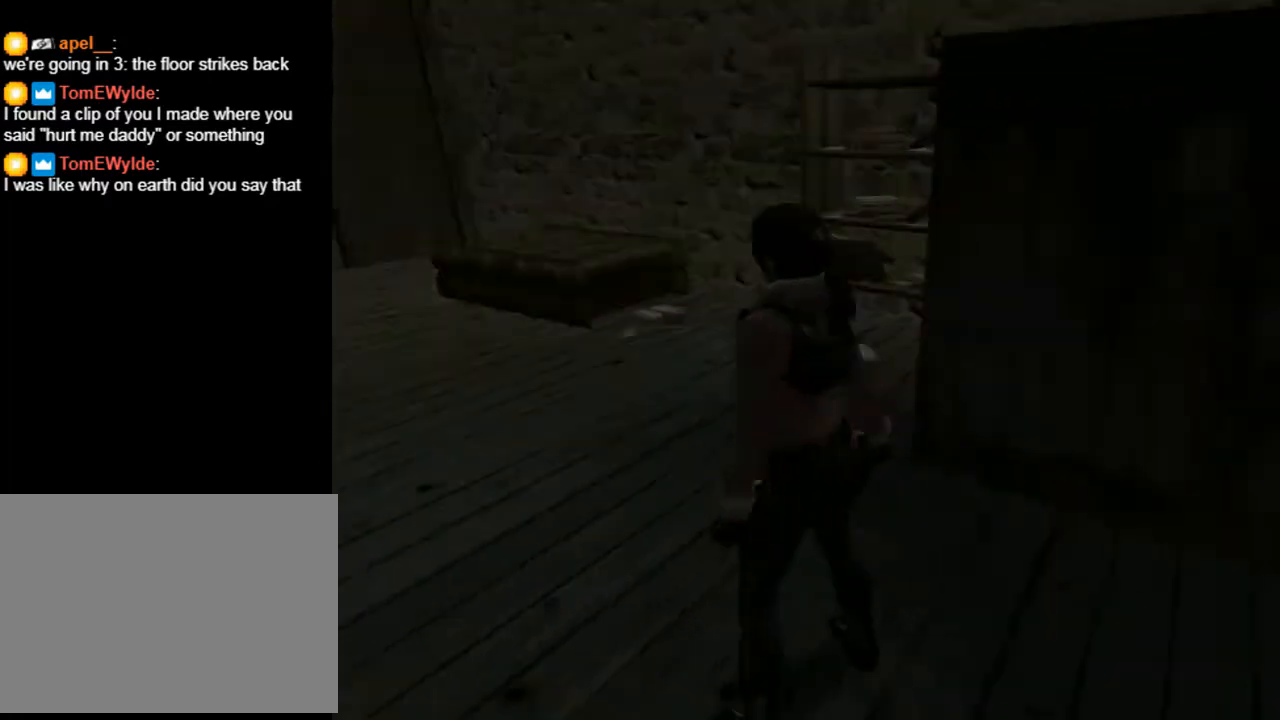
{"buttons": ["DPAD_UP"], "left_stick": "center", "right_stick": "center", "events": [[133, "DPAD_LEFT", "up"], [267, "DPAD_LEFT", "down"], [300, "DPAD_LEFT", "up"]]}
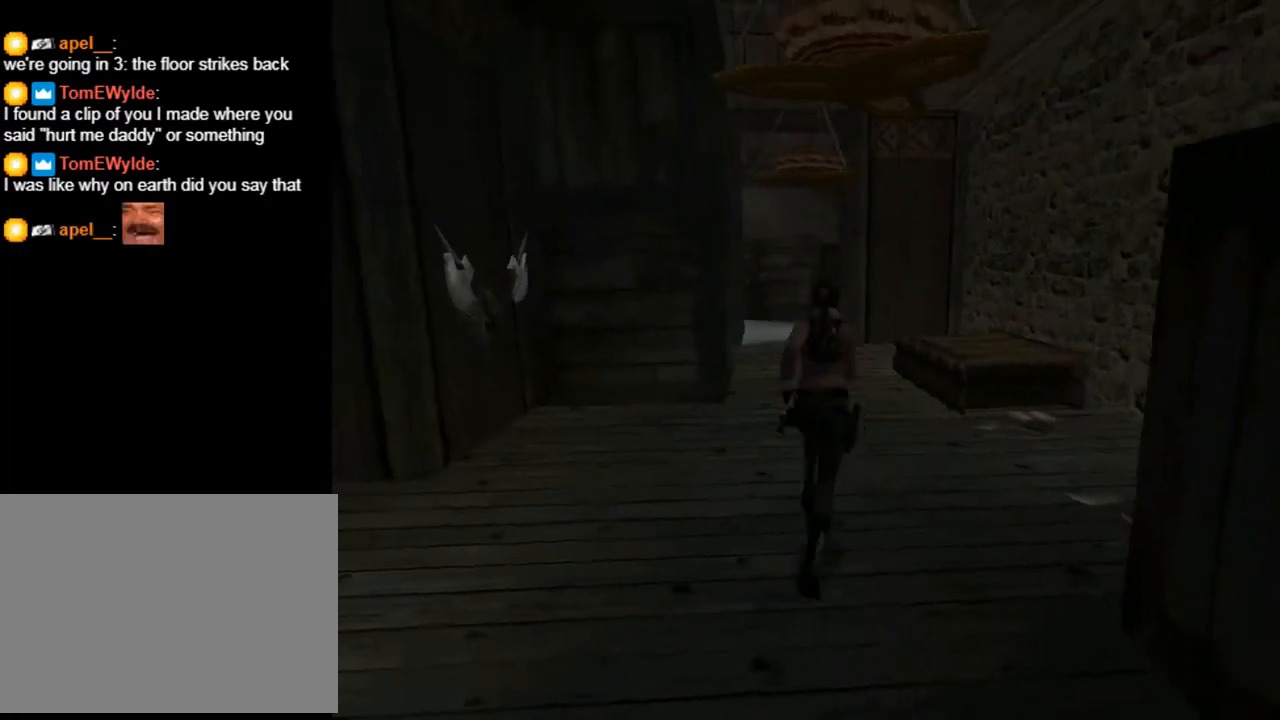
{"buttons": ["R2", "DPAD_UP", "DPAD_LEFT"], "left_stick": "center", "right_stick": "center", "events": [[200, "R2", "down"], [400, "DPAD_LEFT", "down"]]}
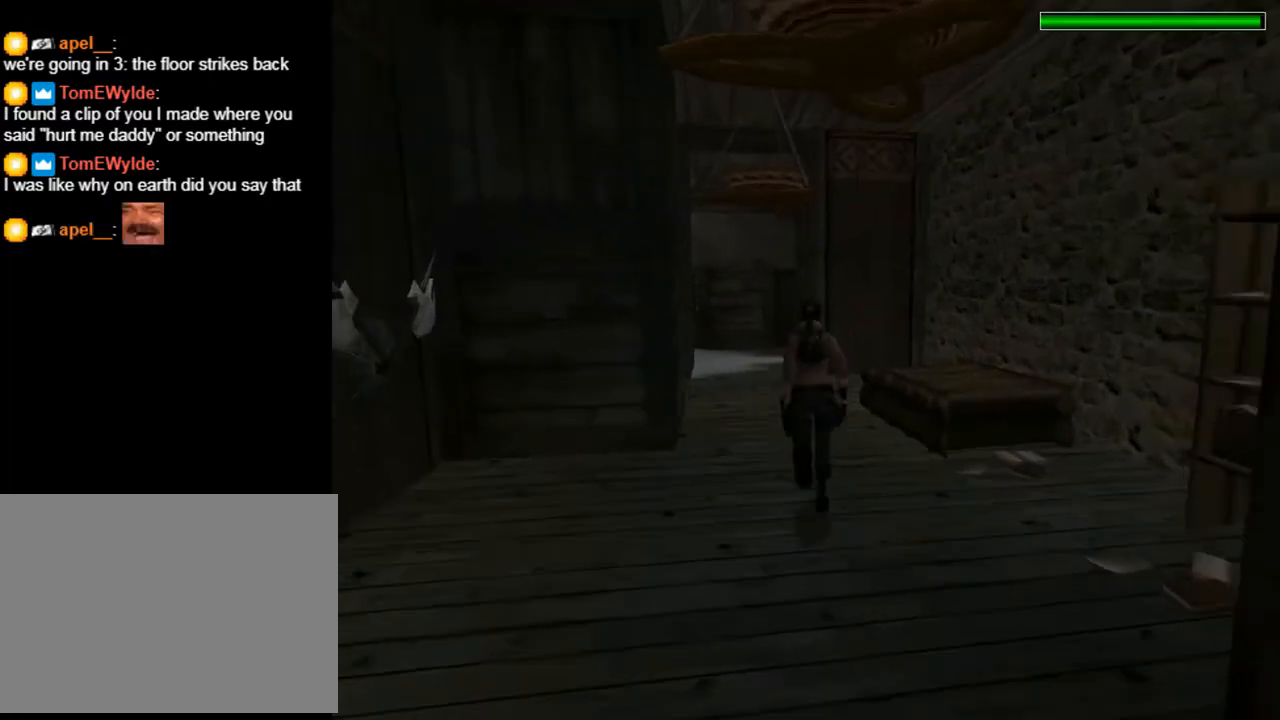
{"buttons": ["R2", "DPAD_UP"], "left_stick": "center", "right_stick": "center", "events": [[167, "DPAD_LEFT", "up"]]}
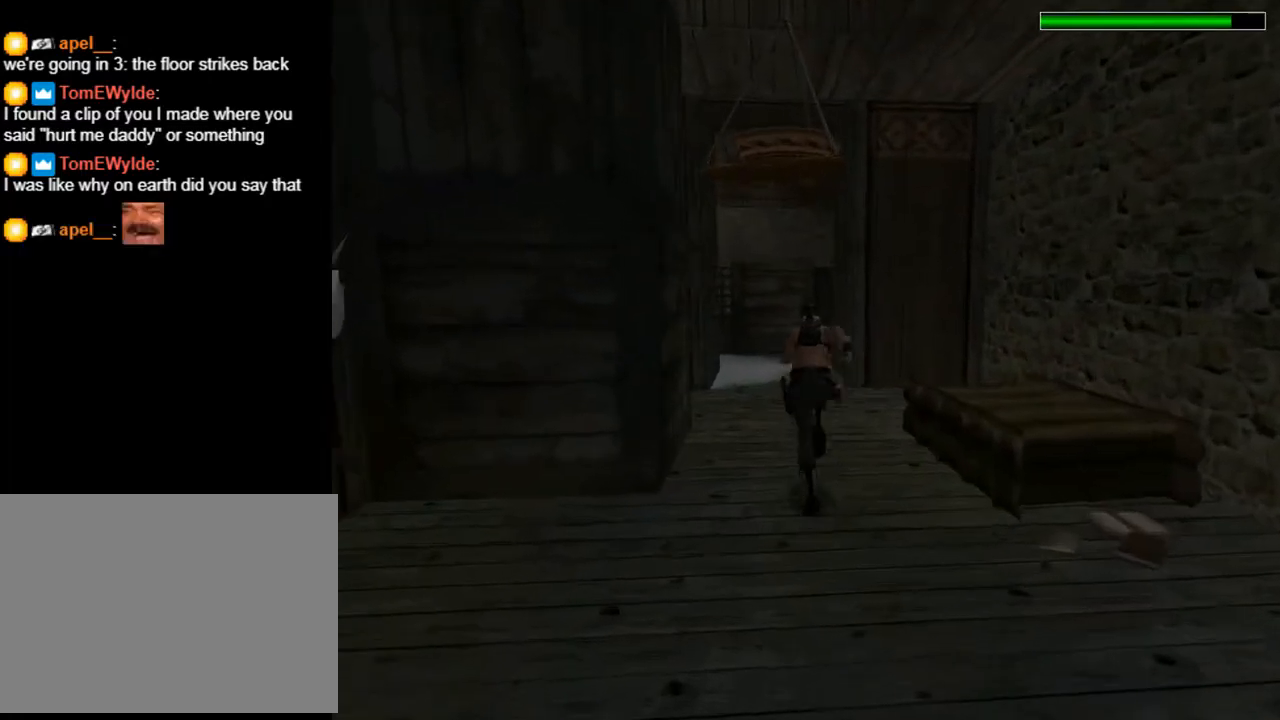
{"buttons": ["R2", "DPAD_UP"], "left_stick": "center", "right_stick": "center", "events": [[133, "DPAD_LEFT", "down"], [333, "DPAD_LEFT", "up"]]}
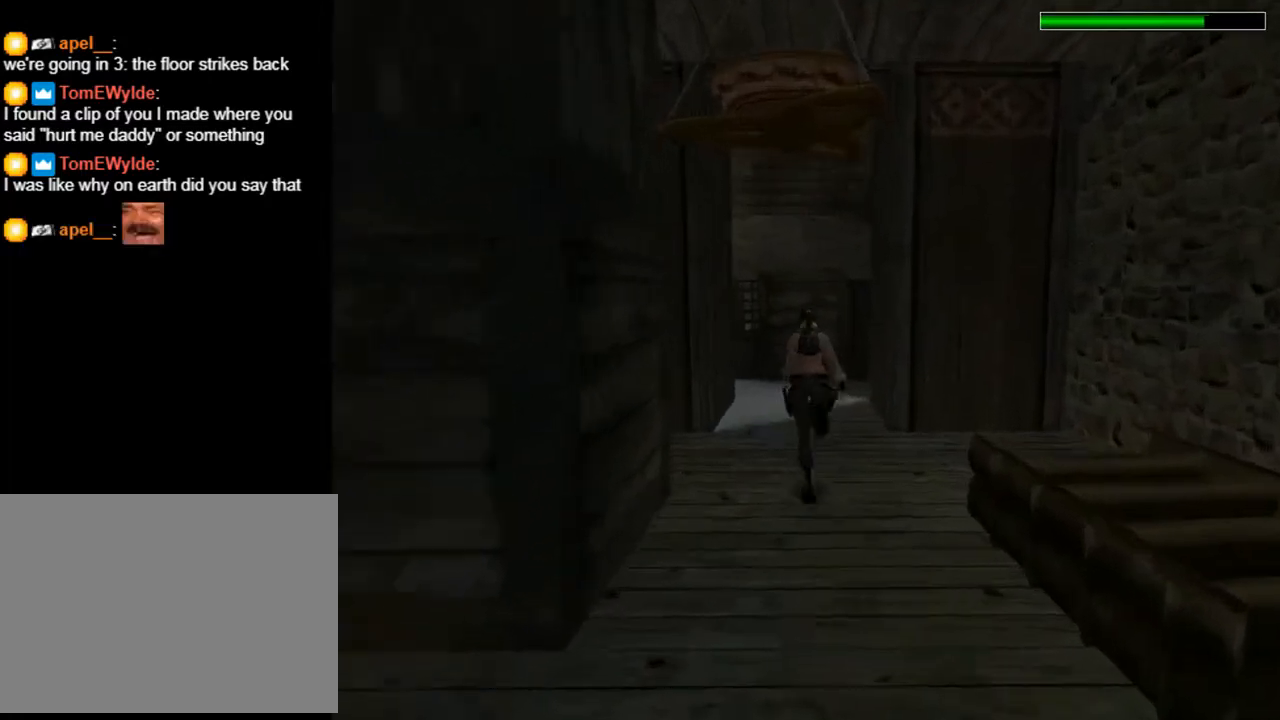
{"buttons": ["DPAD_UP"], "left_stick": "center", "right_stick": "center", "events": [[433, "R2", "up"]]}
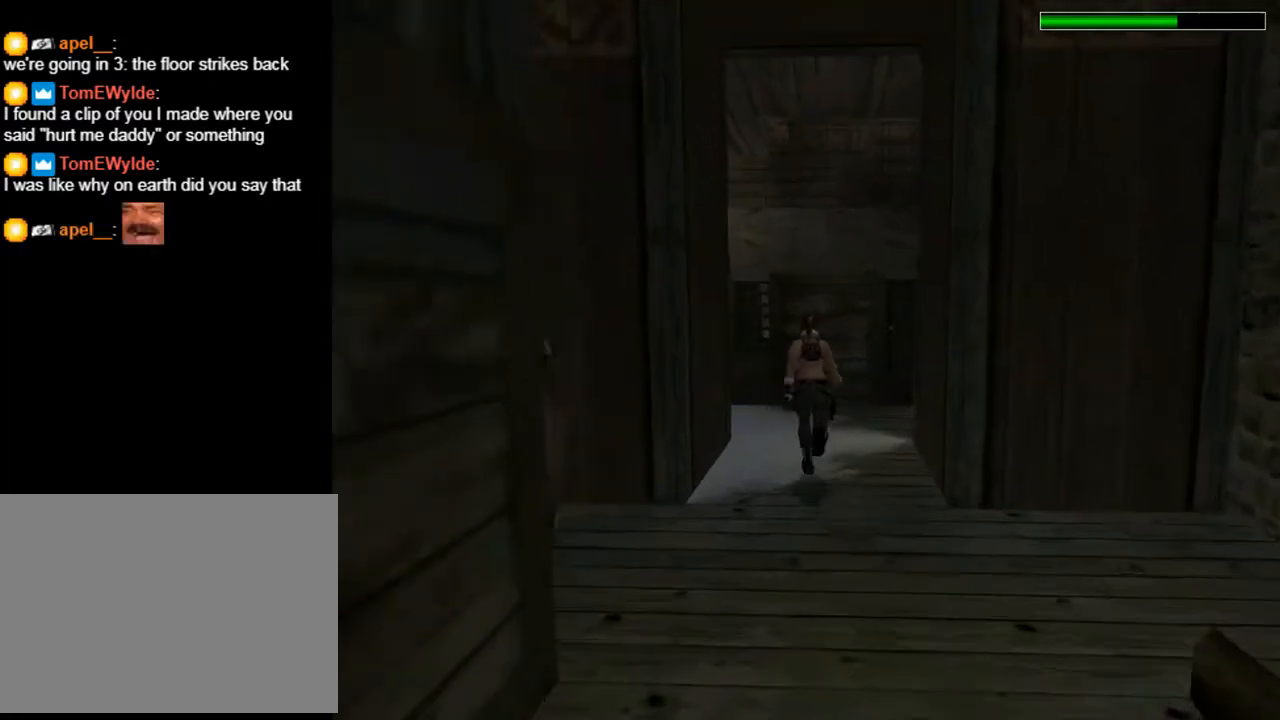
{"buttons": ["DPAD_DOWN", "DPAD_LEFT"], "left_stick": "center", "right_stick": "center", "events": [[67, "DPAD_LEFT", "down"], [167, "DPAD_UP", "up"], [400, "DPAD_DOWN", "down"]]}
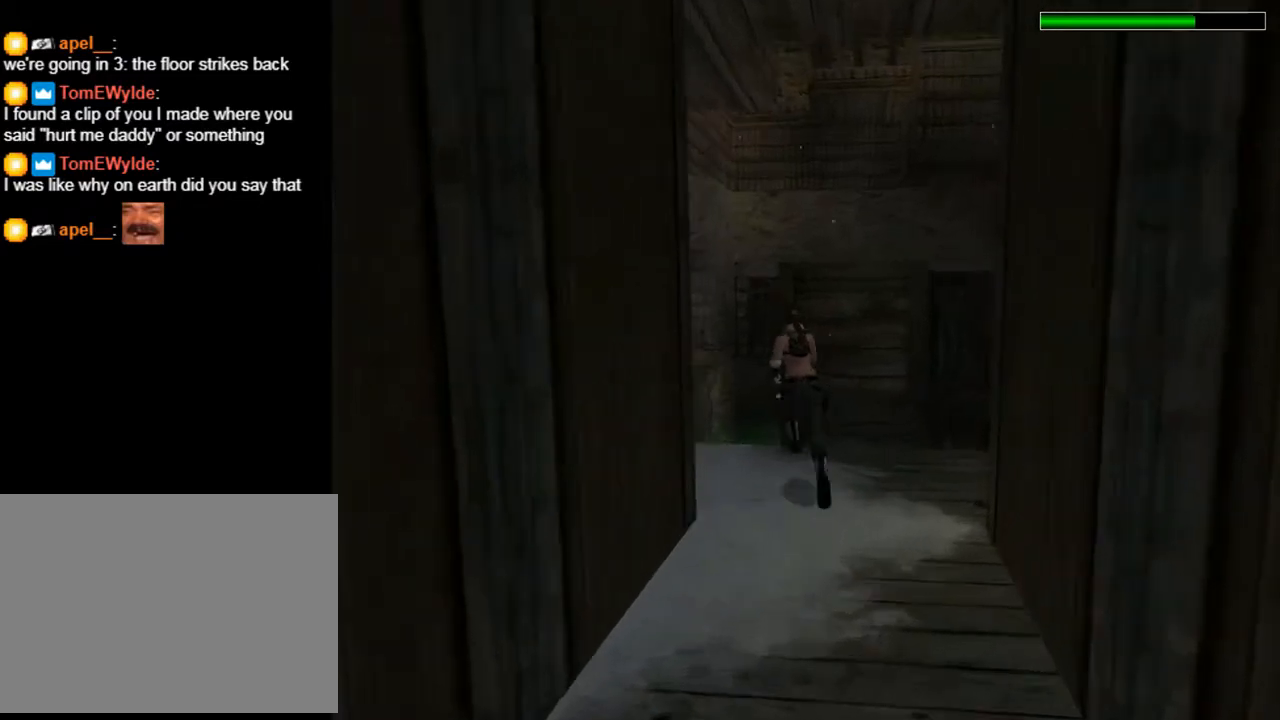
{"buttons": ["DPAD_LEFT"], "left_stick": "center", "right_stick": "center", "events": [[133, "DPAD_DOWN", "up"]]}
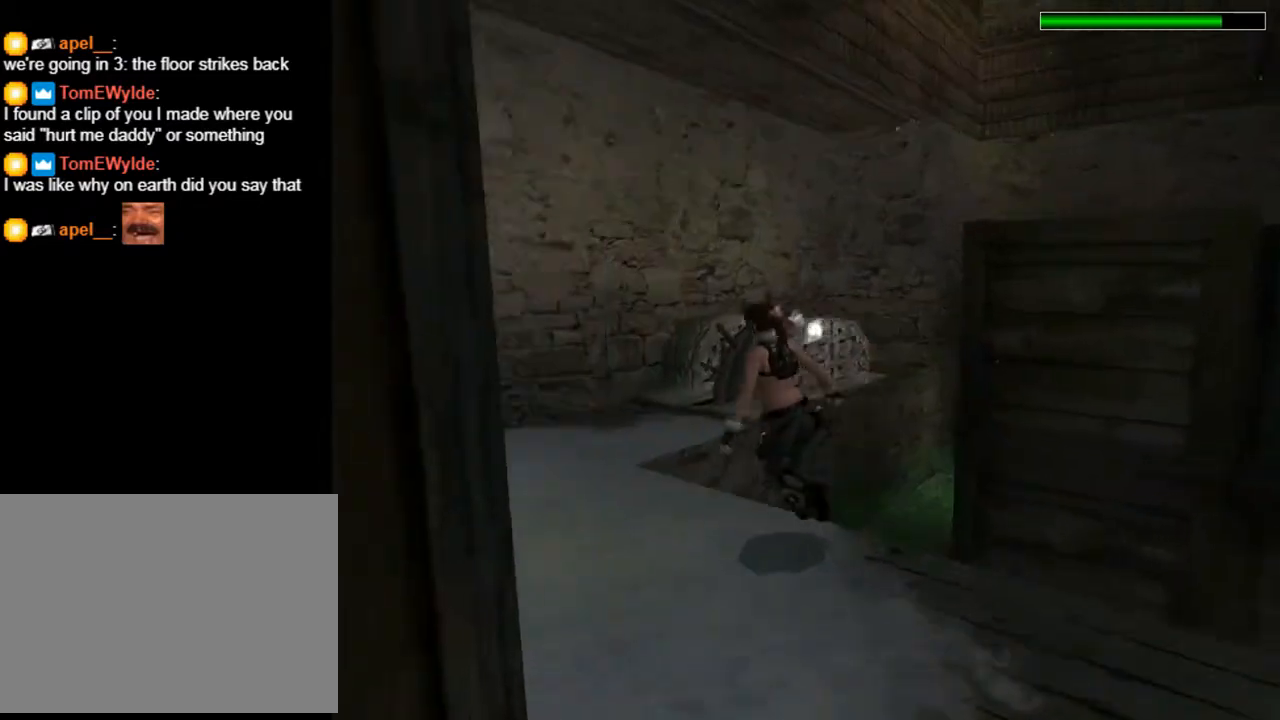
{"buttons": ["DPAD_UP", "DPAD_RIGHT"], "left_stick": "center", "right_stick": "center", "events": [[233, "DPAD_LEFT", "up"], [367, "DPAD_UP", "down"], [467, "DPAD_RIGHT", "down"]]}
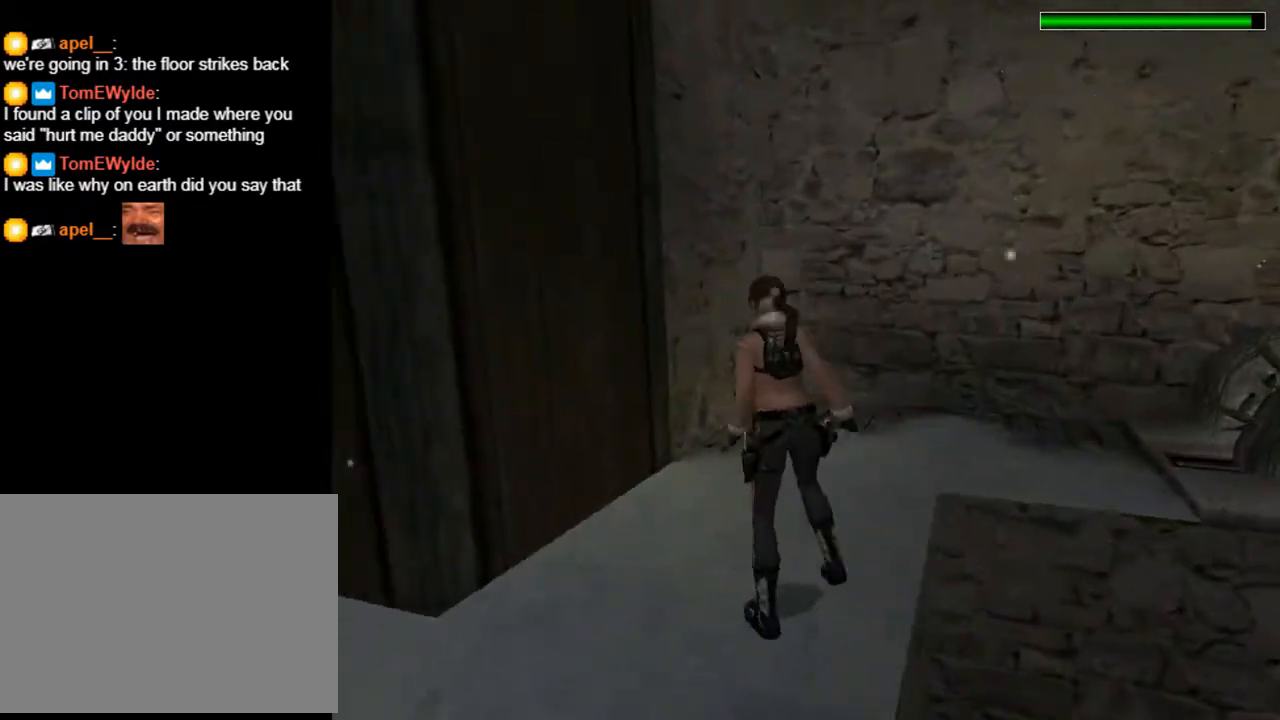
{"buttons": ["DPAD_UP", "DPAD_RIGHT"], "left_stick": "center", "right_stick": "center", "events": []}
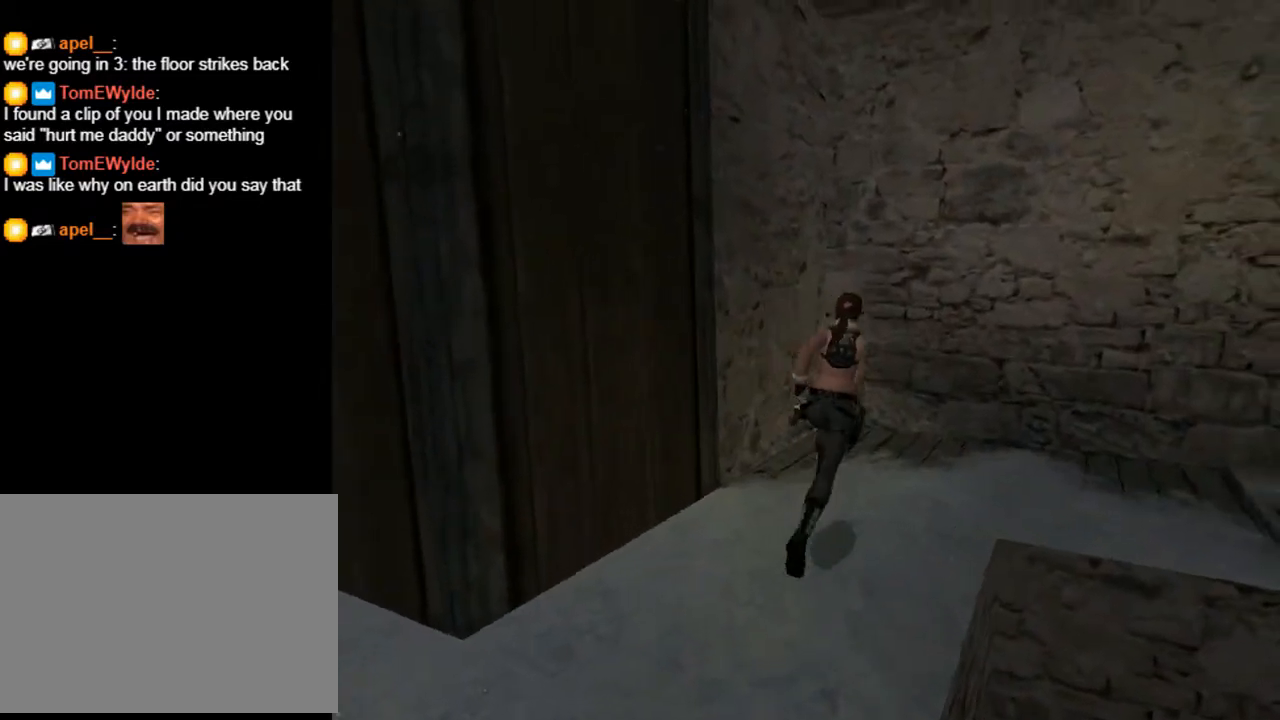
{"buttons": ["DPAD_UP"], "left_stick": "center", "right_stick": "center", "events": [[500, "DPAD_RIGHT", "up"]]}
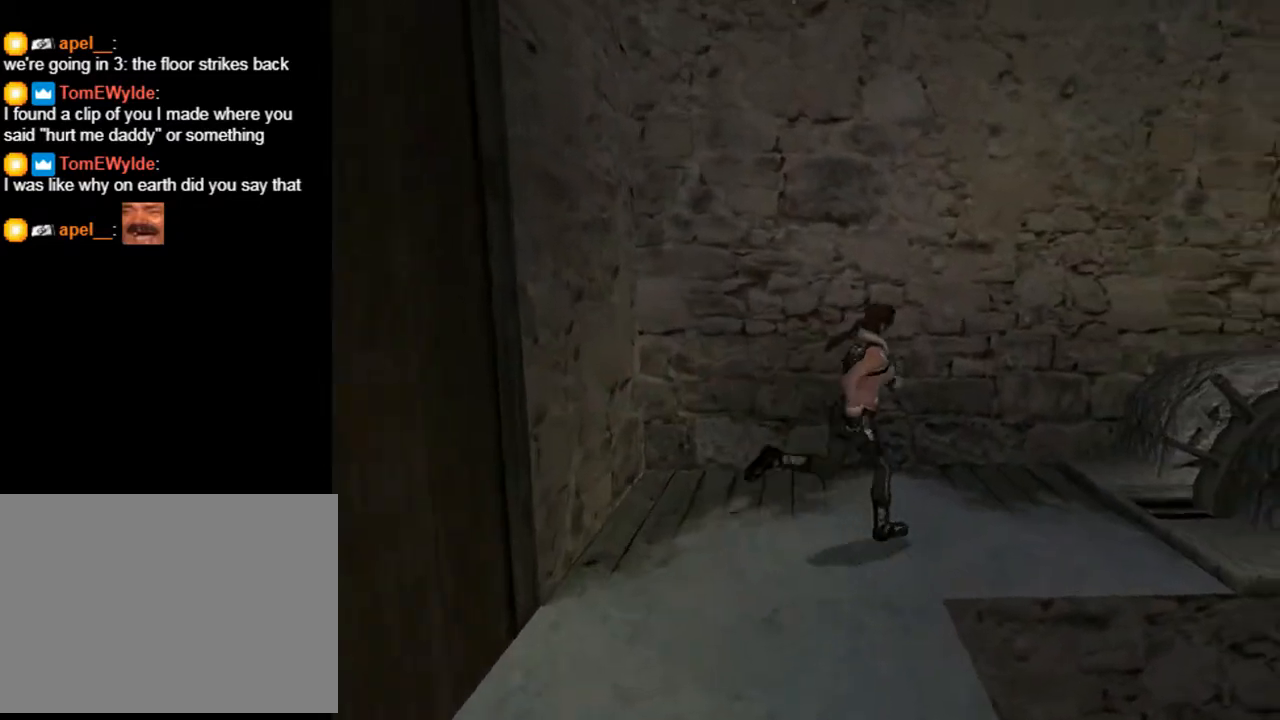
{"buttons": [], "left_stick": "center", "right_stick": "center", "events": [[233, "DPAD_RIGHT", "down"], [333, "DPAD_UP", "up"], [500, "DPAD_RIGHT", "up"]]}
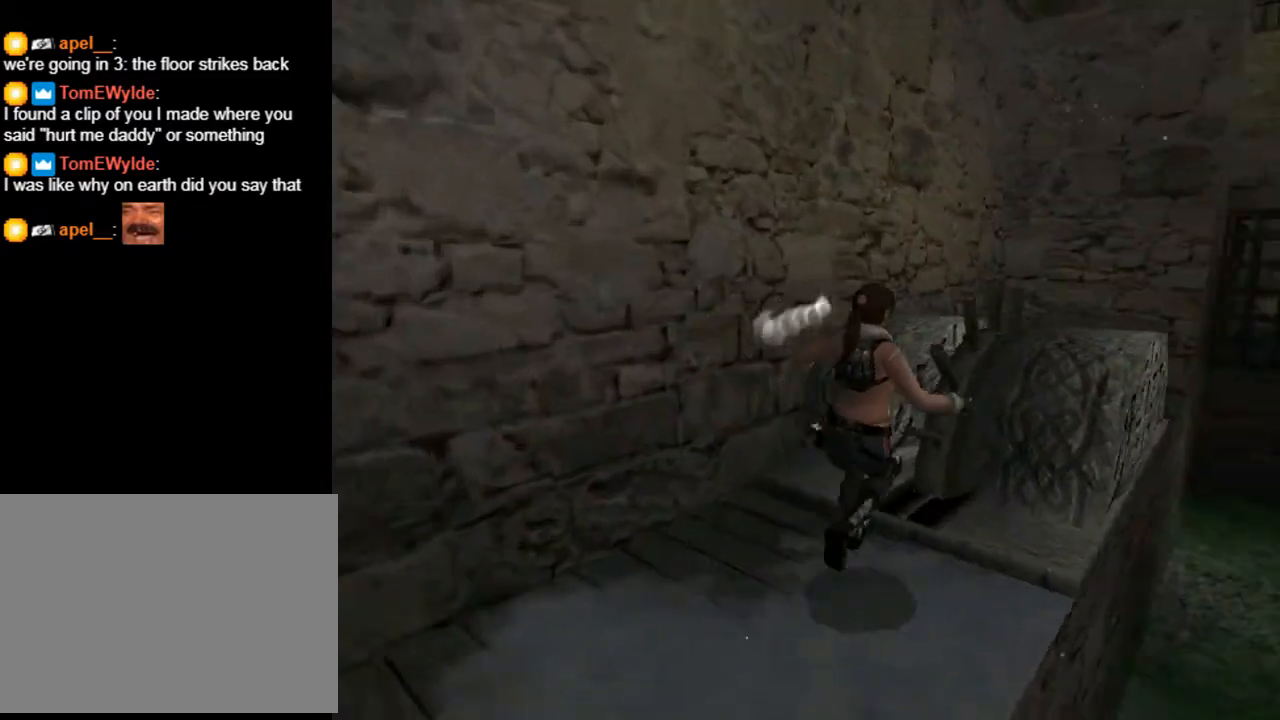
{"buttons": ["CROSS"], "left_stick": "center", "right_stick": "center", "events": [[100, "CROSS", "down"]]}